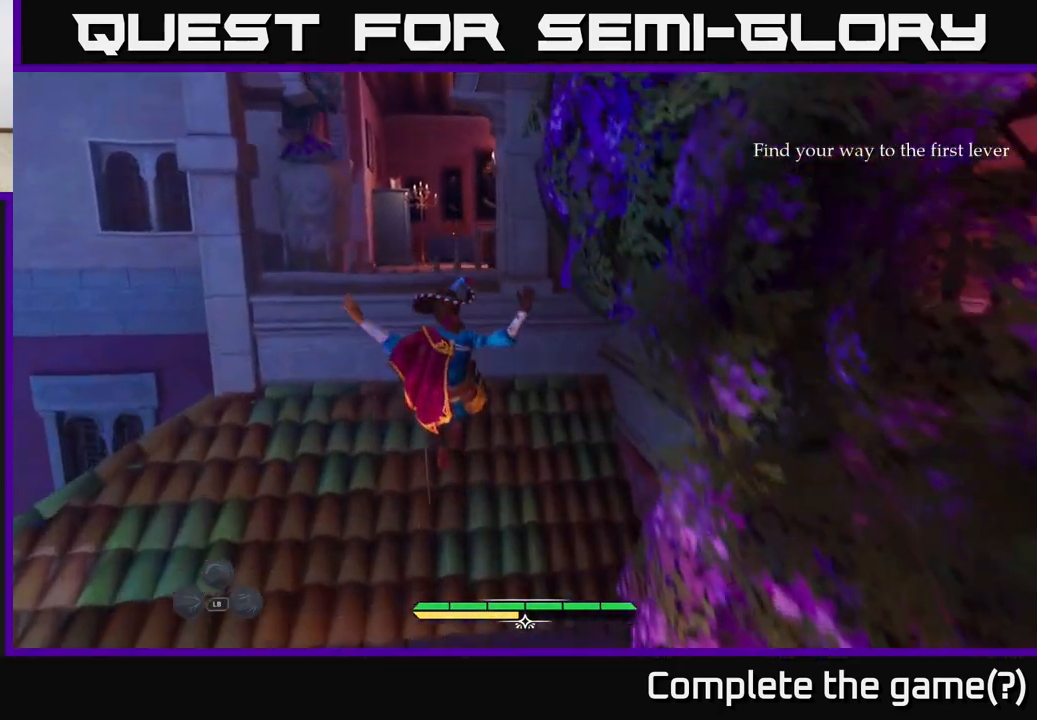
Gameplay with a controller (Xbox layout); each line is a JSON object with the inputs held at the frame after it. "events" lists button and stick changes between this image and that frame as [ms after this image, input, new state], when the widget could be followed in between.
{"buttons": ["A"], "left_stick": "up", "right_stick": "center", "events": [[133, "left_stick", "up"], [250, "left_stick", "up-left"], [417, "left_stick", "up"], [500, "A", "down"]]}
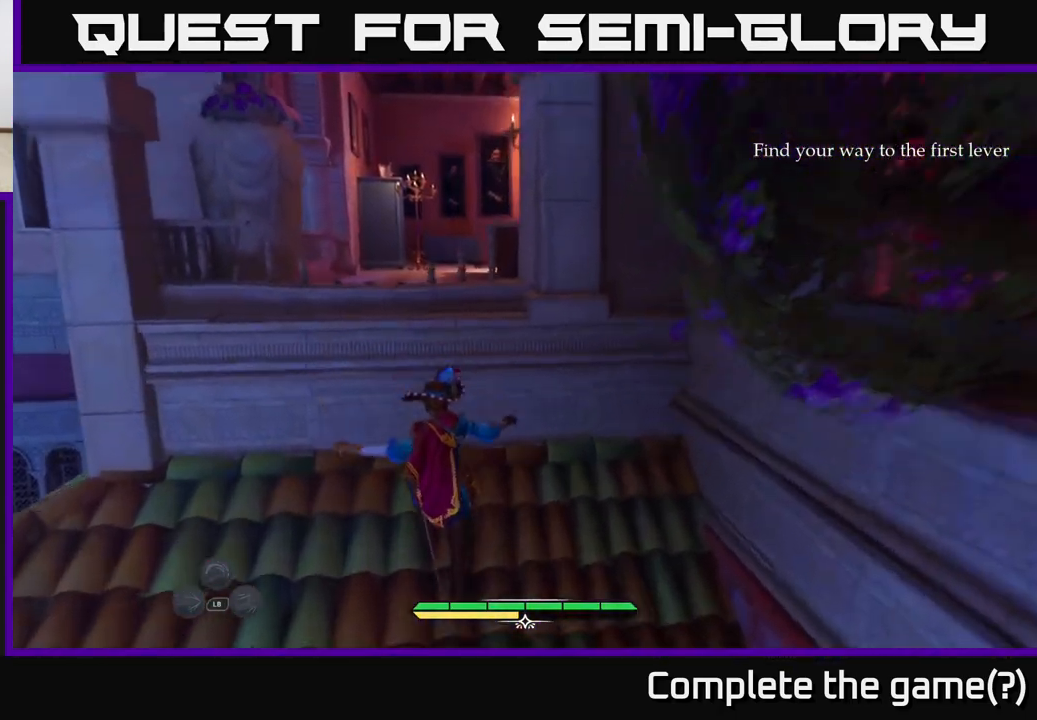
{"buttons": [], "left_stick": "up-left", "right_stick": "center", "events": [[100, "A", "up"], [183, "A", "down"], [333, "A", "up"], [367, "left_stick", "up-left"]]}
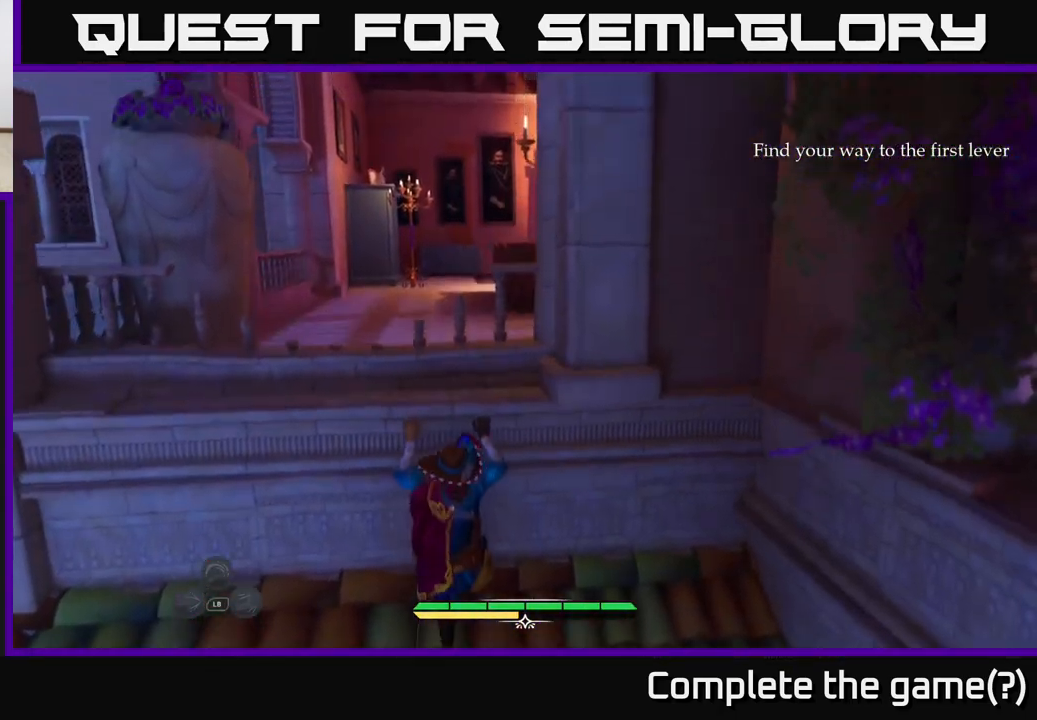
{"buttons": [], "left_stick": "up-left", "right_stick": "right", "events": [[100, "right_stick", "right"]]}
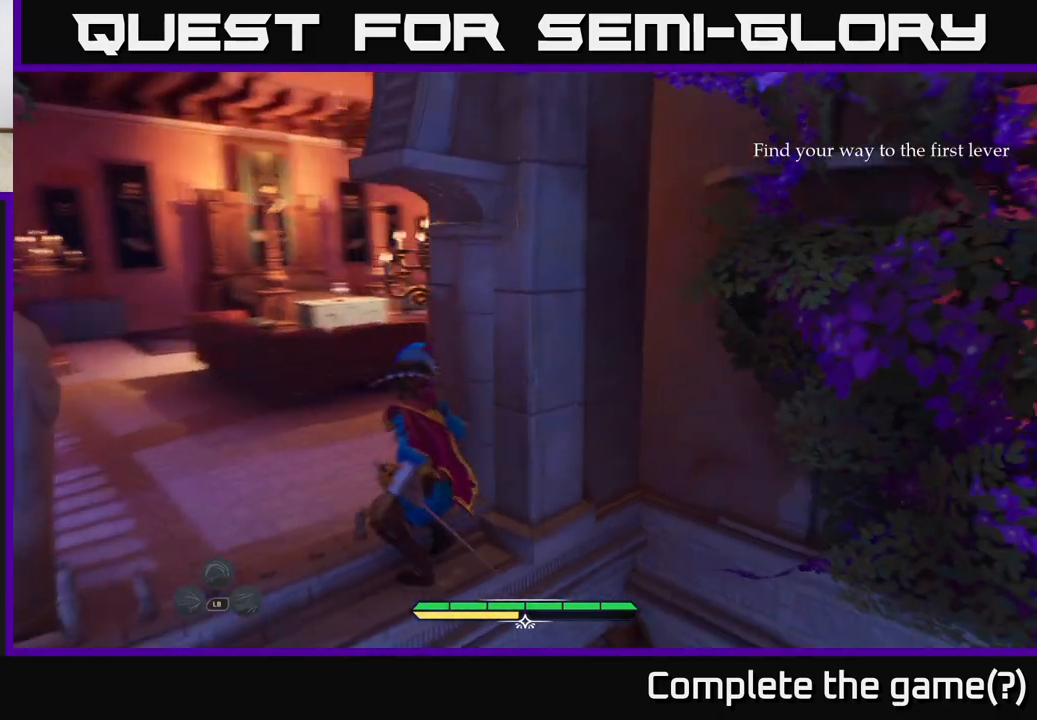
{"buttons": [], "left_stick": "up-left", "right_stick": "center", "events": [[50, "right_stick", "center"]]}
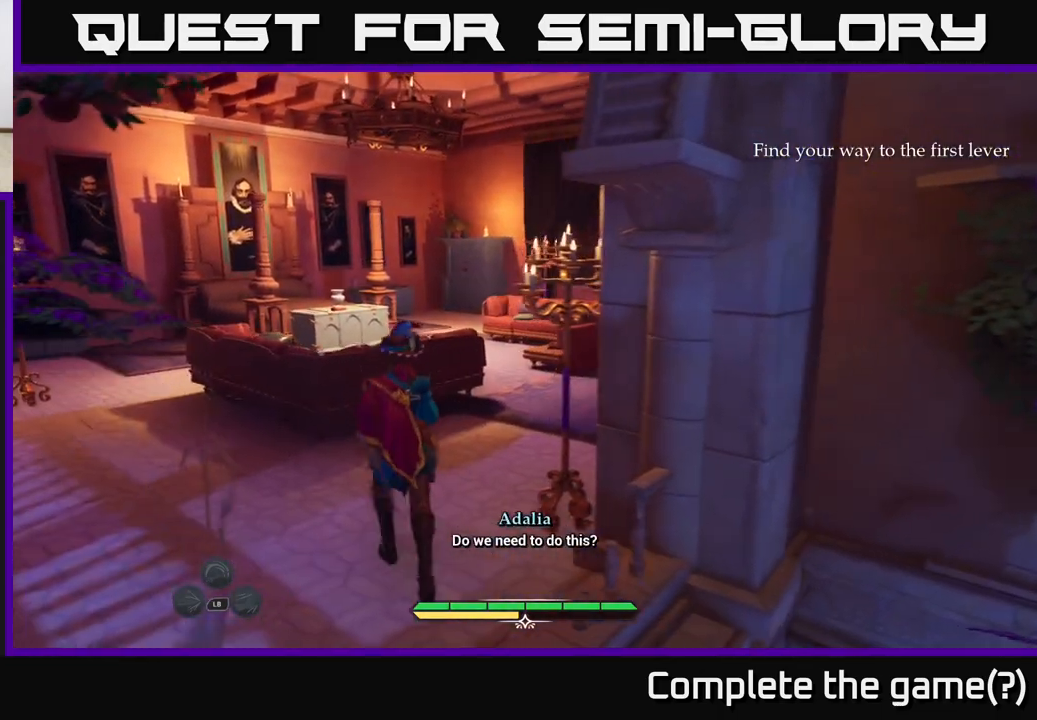
{"buttons": [], "left_stick": "up-left", "right_stick": "down-right", "events": [[50, "left_stick", "up"], [50, "right_stick", "down-right"], [350, "left_stick", "up-left"]]}
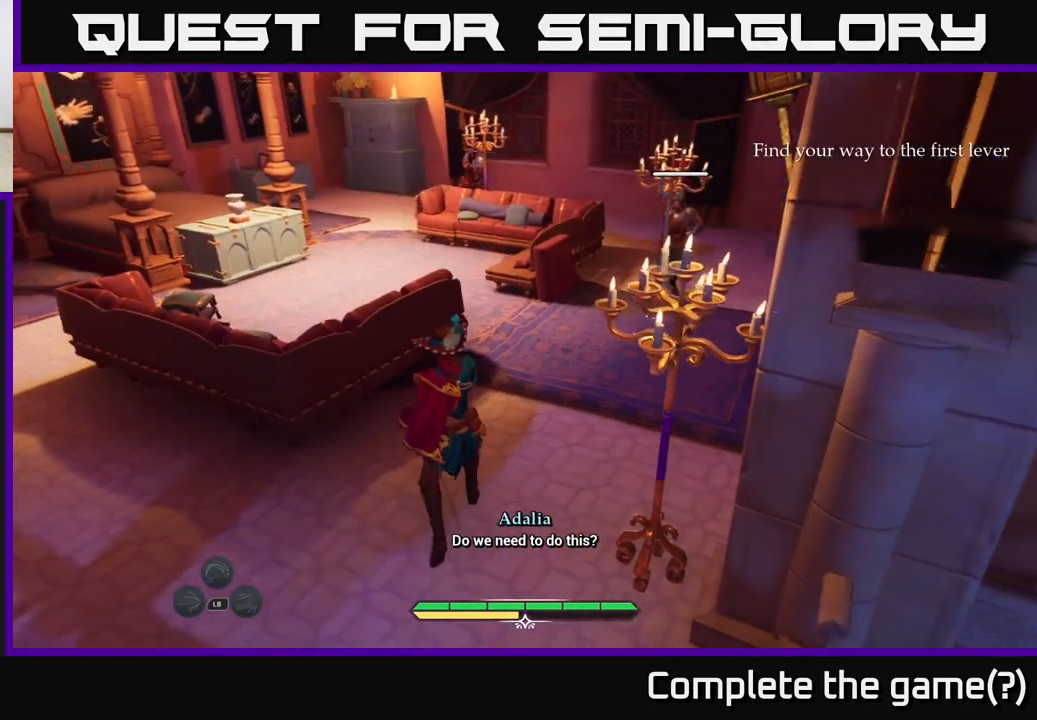
{"buttons": [], "left_stick": "up", "right_stick": "up-right", "events": [[50, "left_stick", "up"], [133, "right_stick", "center"], [483, "right_stick", "up-right"]]}
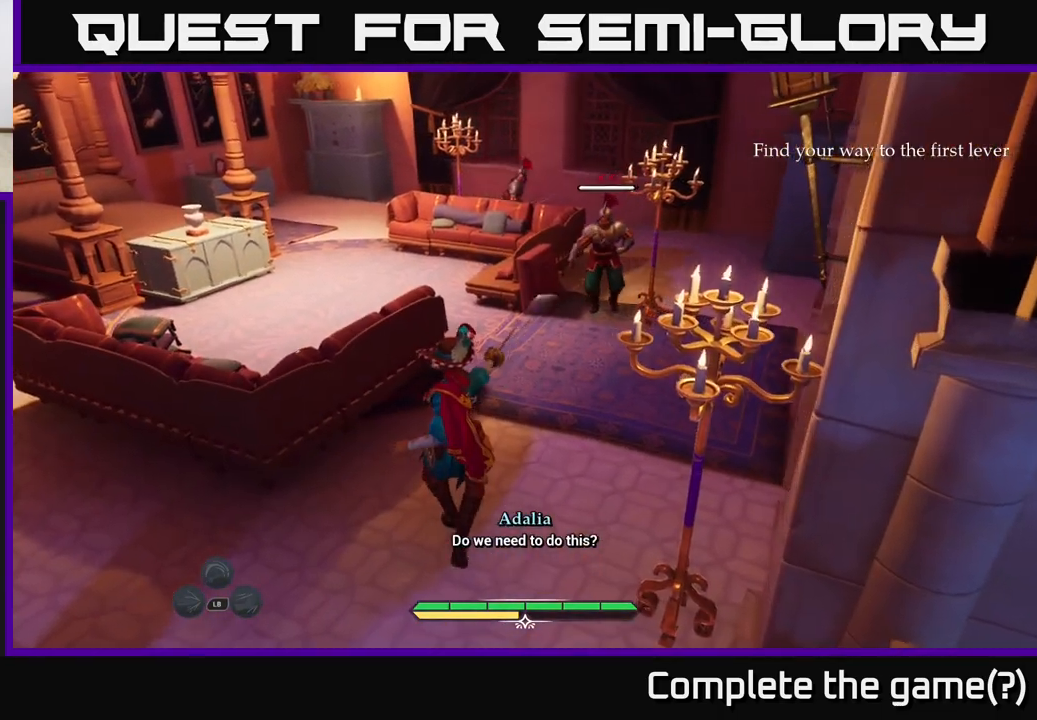
{"buttons": [], "left_stick": "center", "right_stick": "center", "events": [[117, "right_stick", "center"], [217, "X", "down"], [267, "X", "up"], [383, "left_stick", "center"]]}
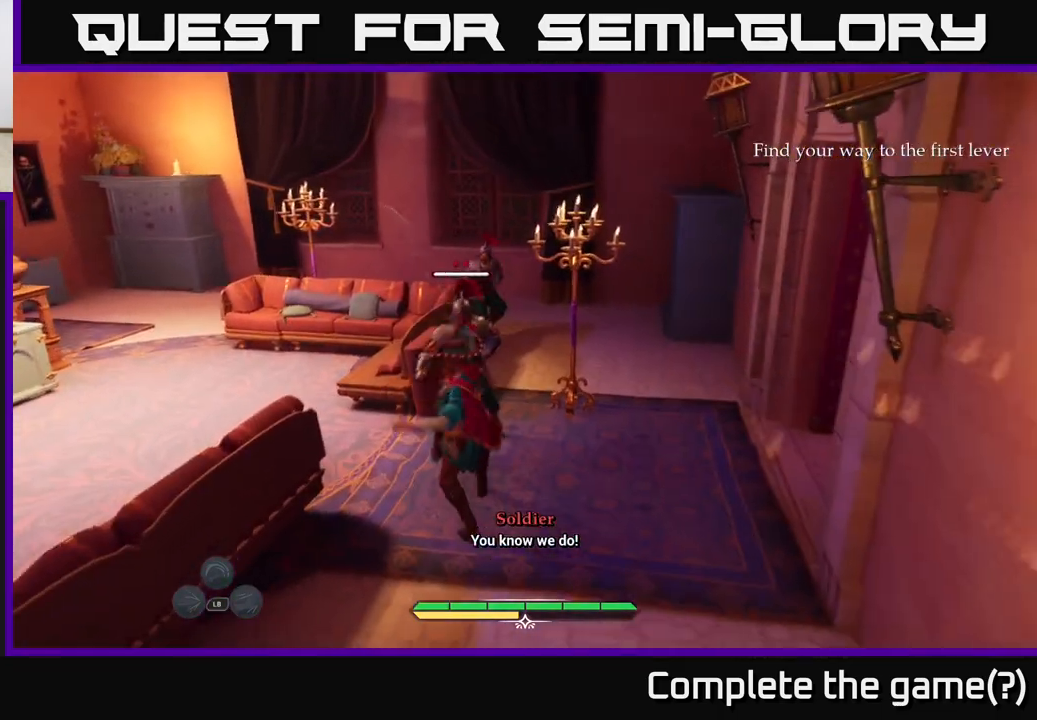
{"buttons": [], "left_stick": "center", "right_stick": "center", "events": [[50, "X", "down"], [150, "X", "up"]]}
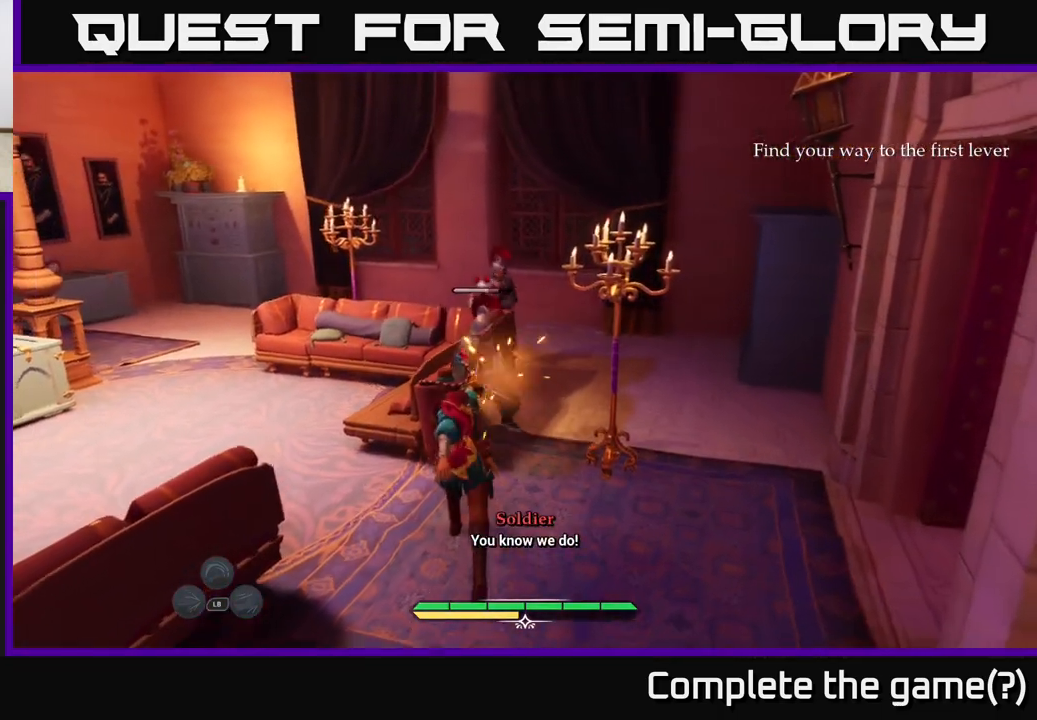
{"buttons": [], "left_stick": "center", "right_stick": "center", "events": [[267, "right_stick", "right"], [417, "right_stick", "center"]]}
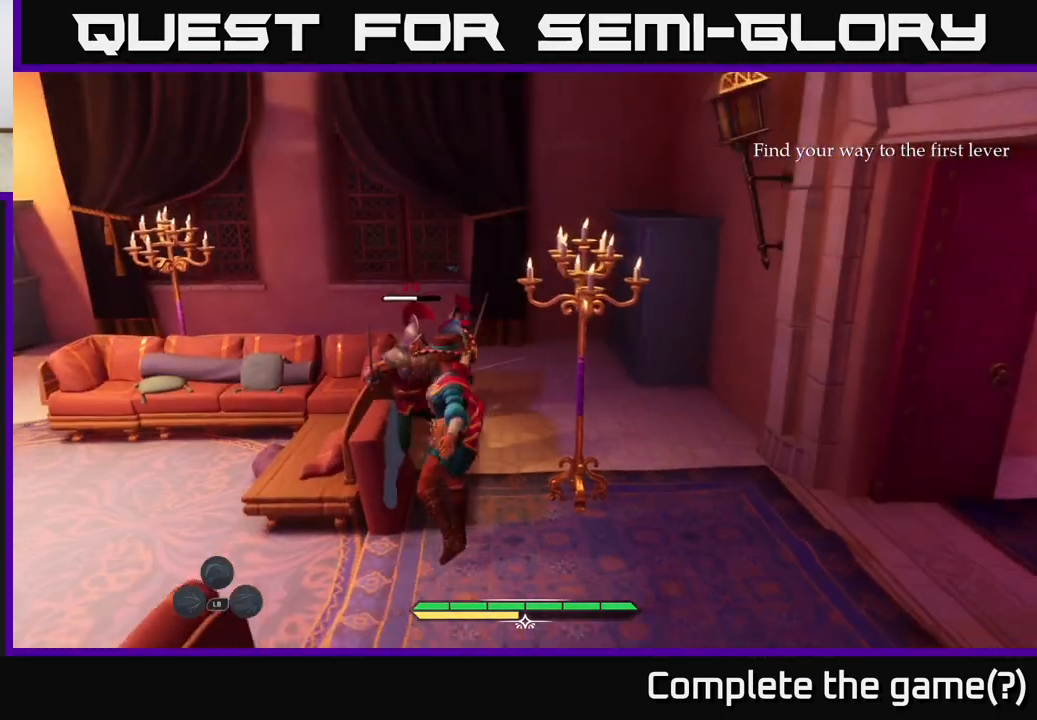
{"buttons": ["B"], "left_stick": "down", "right_stick": "center", "events": [[333, "left_stick", "down"], [400, "B", "down"]]}
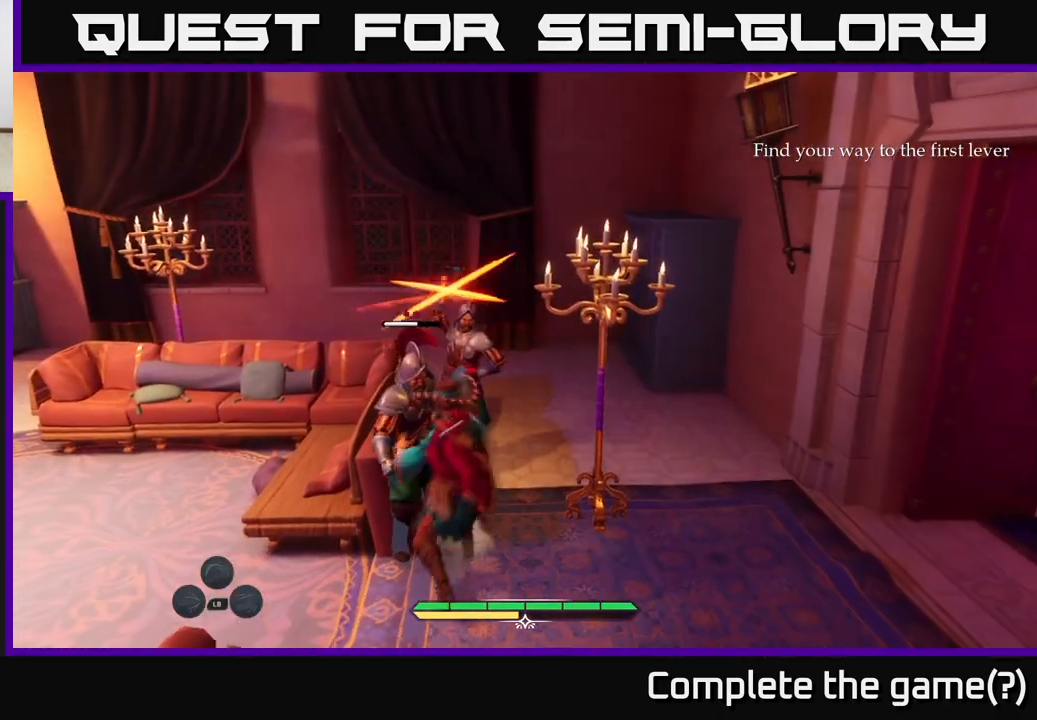
{"buttons": [], "left_stick": "center", "right_stick": "center", "events": [[17, "B", "up"], [167, "B", "down"], [217, "B", "up"], [317, "left_stick", "center"]]}
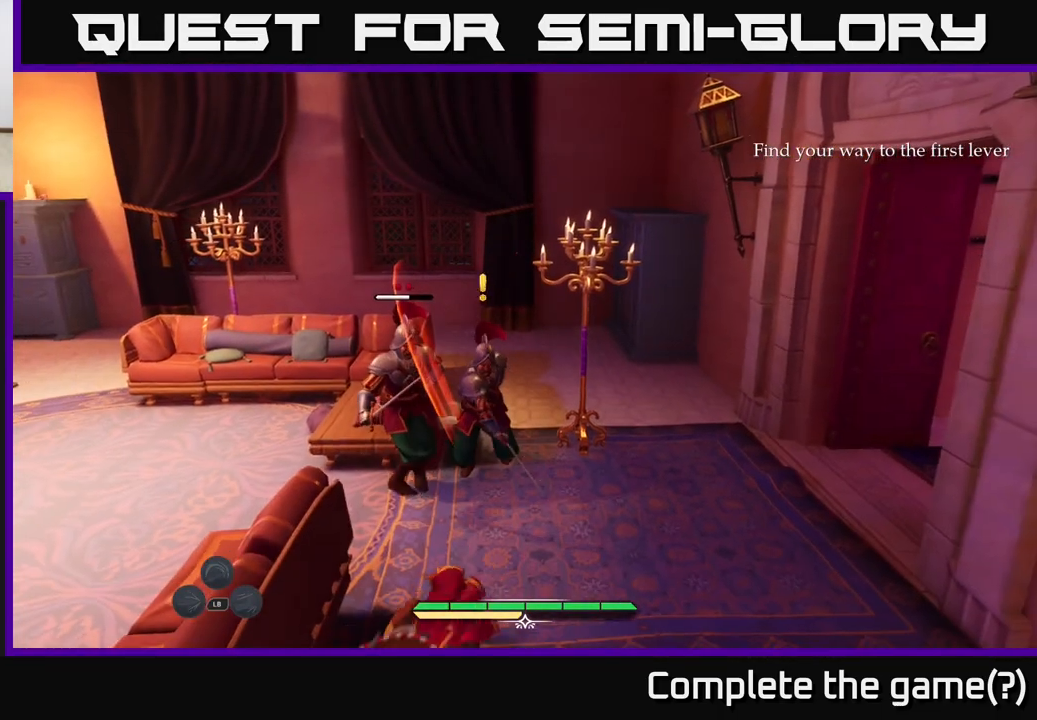
{"buttons": ["X"], "left_stick": "up-right", "right_stick": "center", "events": [[317, "left_stick", "up-right"], [483, "X", "down"]]}
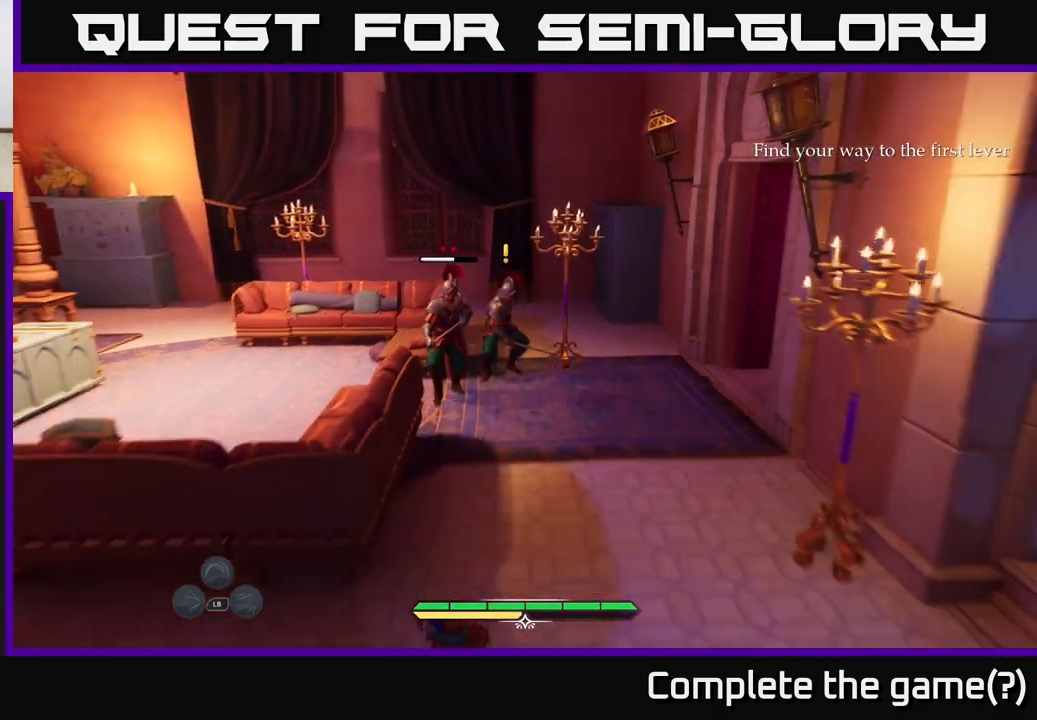
{"buttons": ["X"], "left_stick": "up", "right_stick": "center", "events": [[33, "left_stick", "up"], [50, "X", "up"], [417, "X", "down"]]}
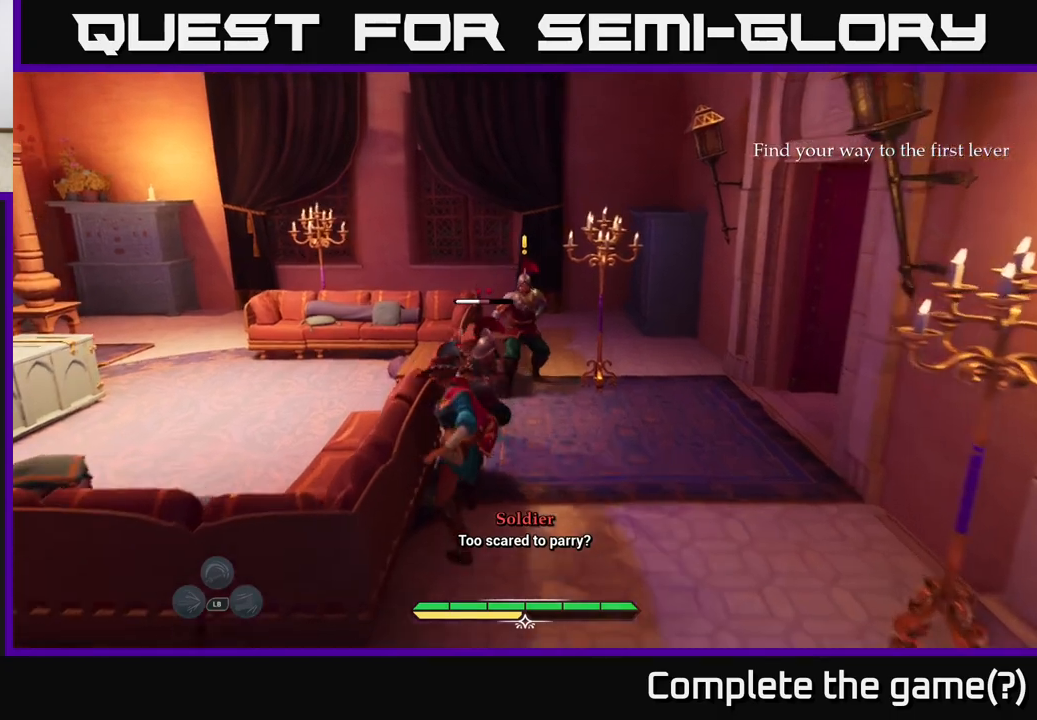
{"buttons": [], "left_stick": "center", "right_stick": "center", "events": [[17, "X", "up"], [33, "left_stick", "center"]]}
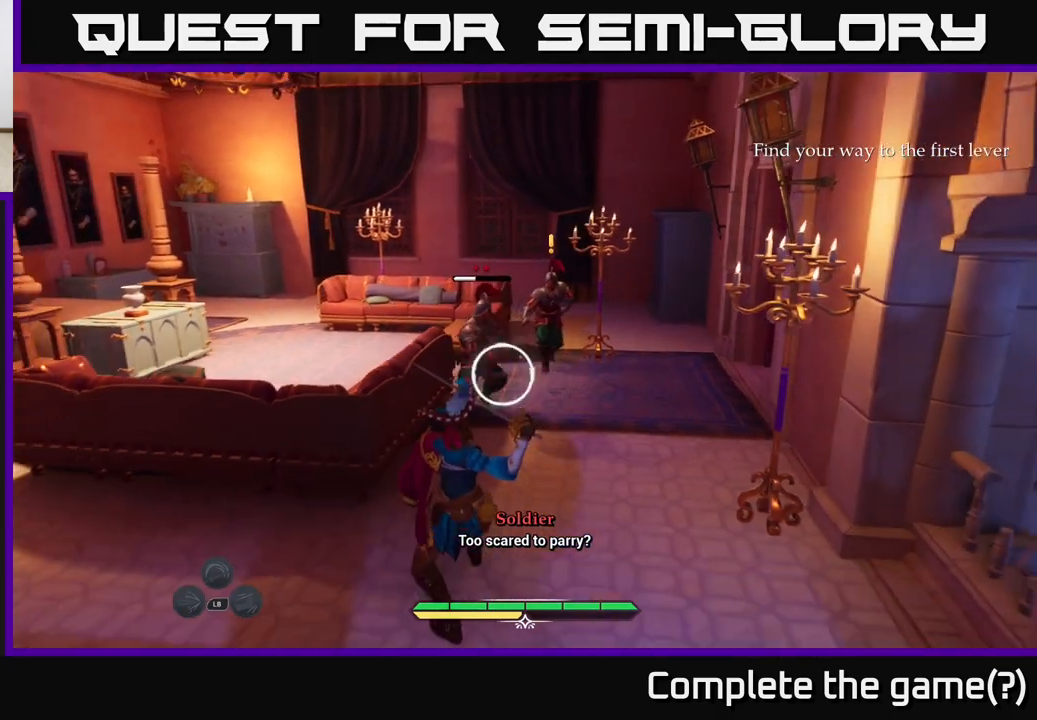
{"buttons": [], "left_stick": "center", "right_stick": "center", "events": [[267, "Y", "down"], [333, "Y", "up"]]}
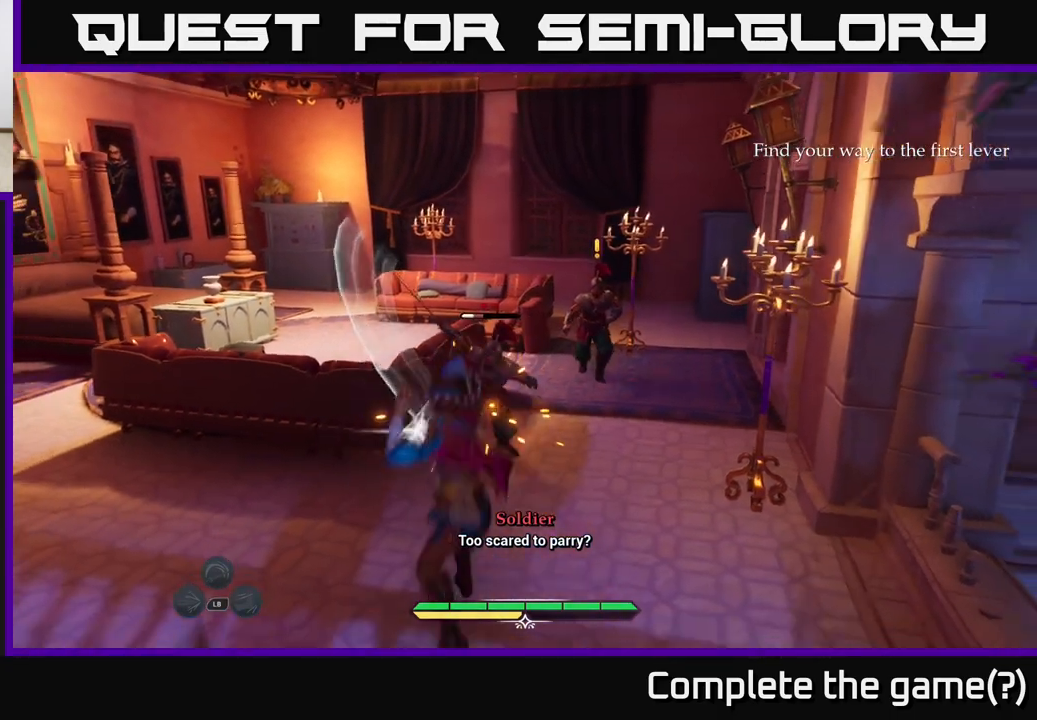
{"buttons": [], "left_stick": "up", "right_stick": "center", "events": [[383, "Y", "down"], [383, "left_stick", "up"], [433, "Y", "up"]]}
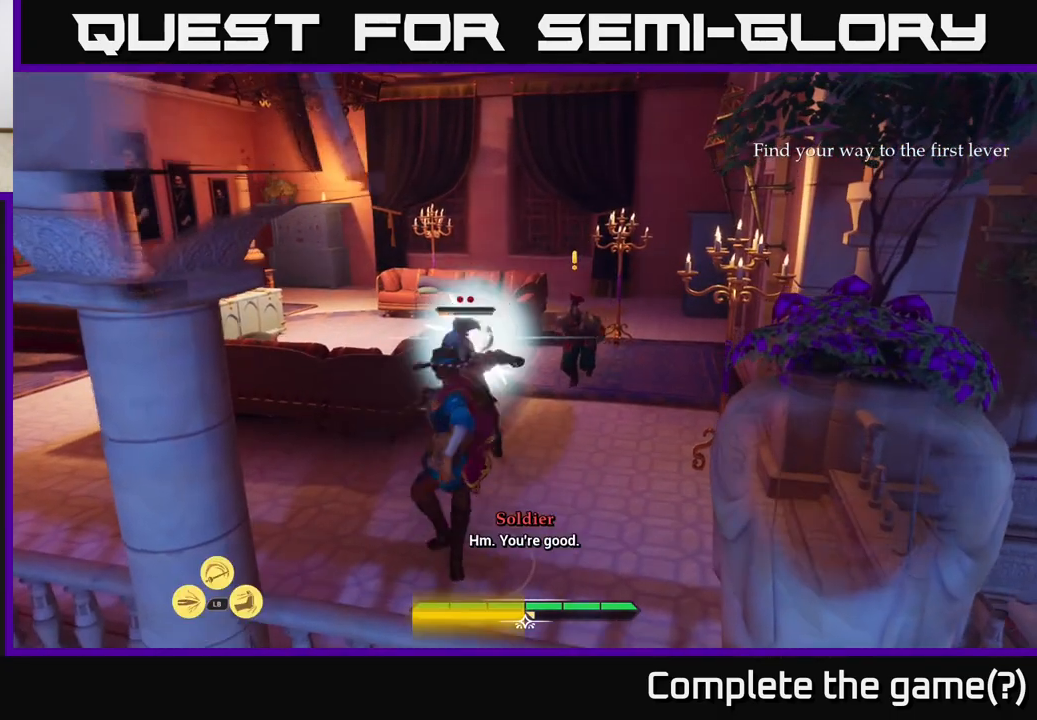
{"buttons": ["X"], "left_stick": "up", "right_stick": "center", "events": [[167, "X", "down"], [233, "X", "up"], [467, "X", "down"]]}
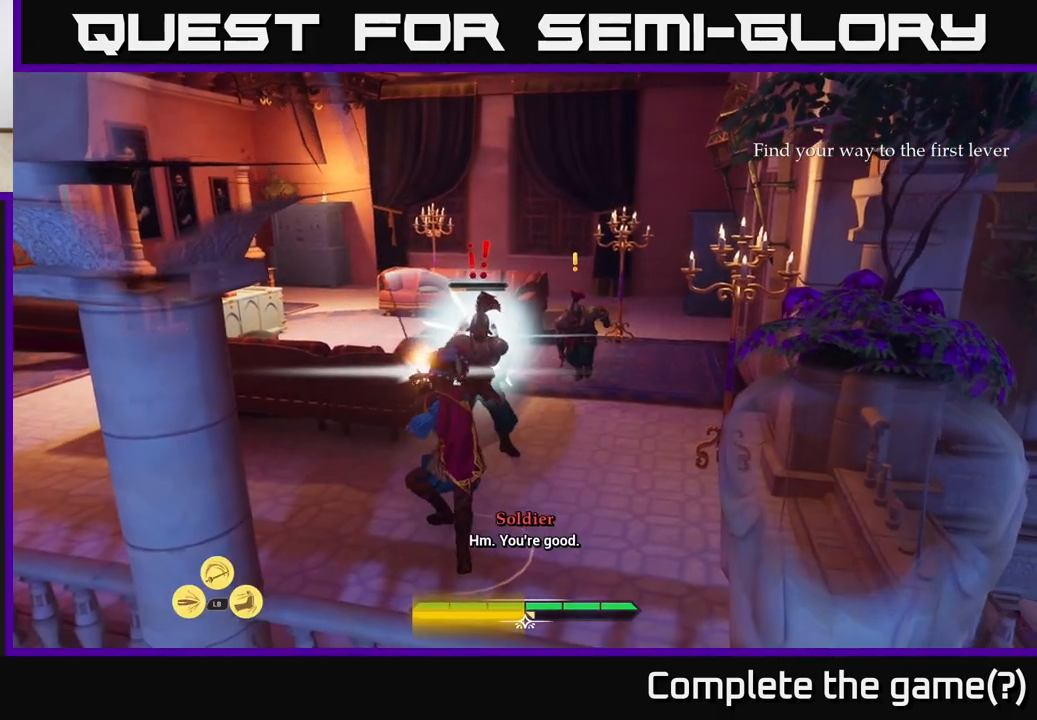
{"buttons": [], "left_stick": "up", "right_stick": "center", "events": [[83, "X", "up"], [167, "X", "down"], [233, "X", "up"], [333, "X", "down"], [400, "X", "up"]]}
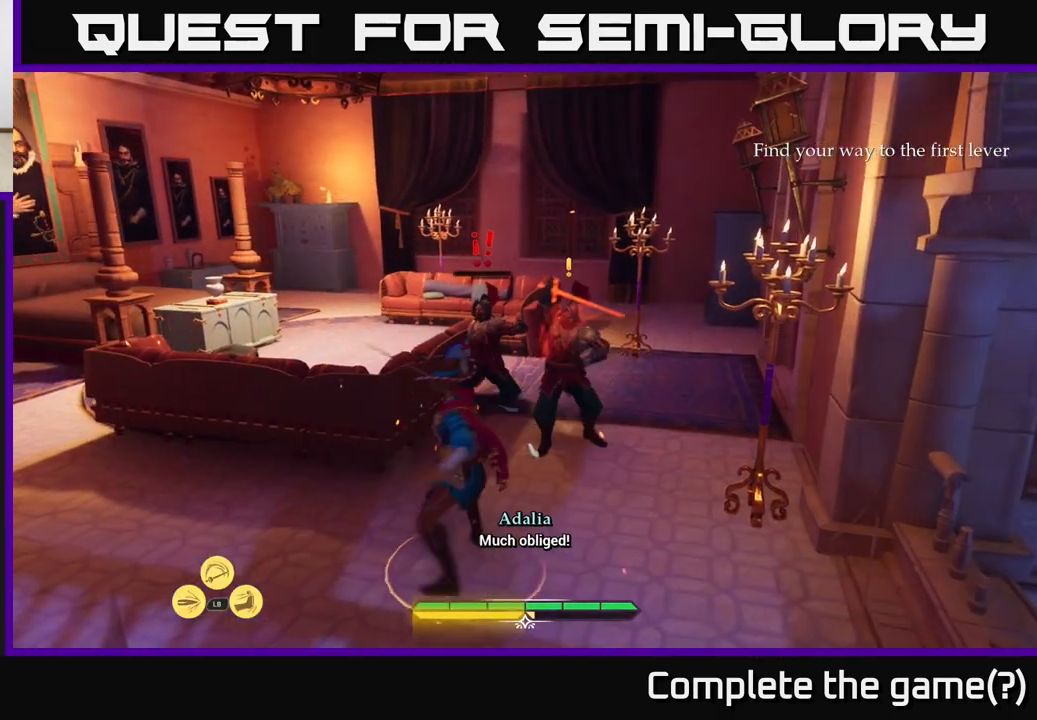
{"buttons": [], "left_stick": "up-right", "right_stick": "center", "events": [[100, "left_stick", "center"], [267, "left_stick", "right"], [317, "B", "down"], [383, "B", "up"], [483, "left_stick", "up-right"]]}
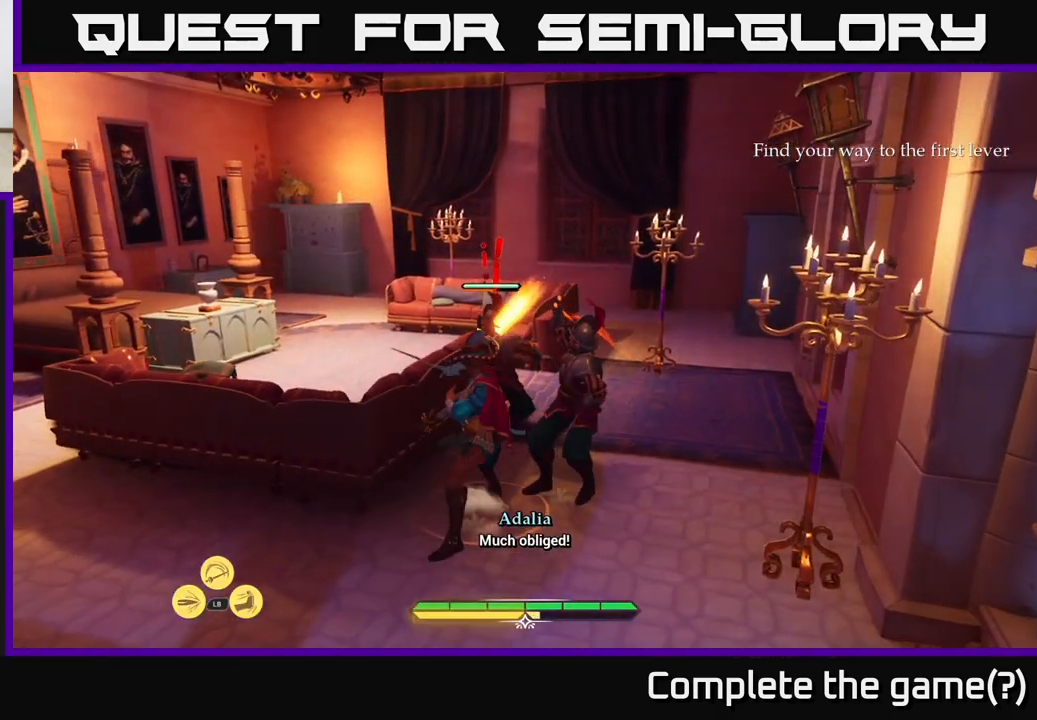
{"buttons": [], "left_stick": "left", "right_stick": "center", "events": [[217, "B", "down"], [267, "B", "up"], [333, "left_stick", "center"], [417, "left_stick", "left"]]}
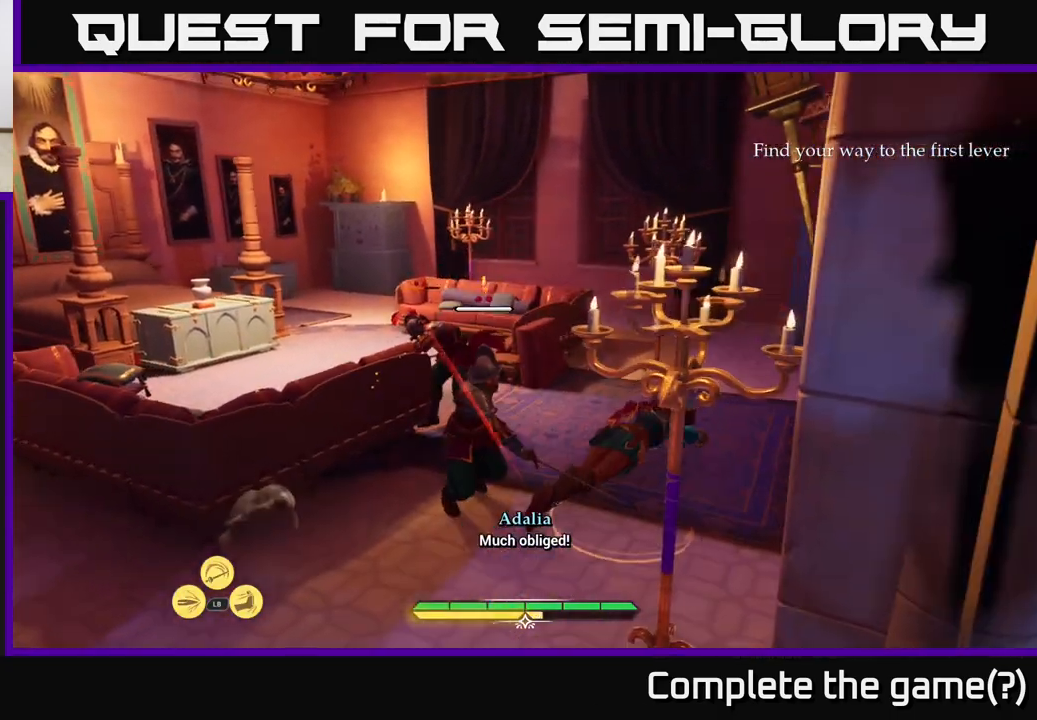
{"buttons": [], "left_stick": "left", "right_stick": "center", "events": [[33, "X", "down"], [33, "left_stick", "up-left"], [100, "X", "up"], [333, "left_stick", "left"], [383, "X", "down"], [467, "X", "up"]]}
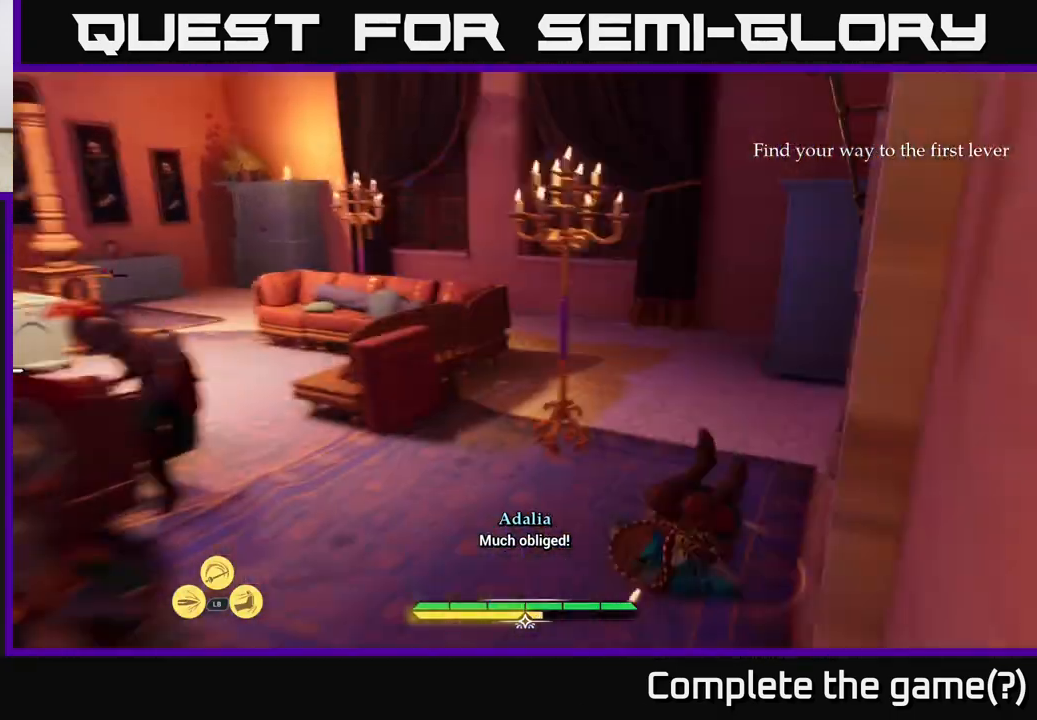
{"buttons": ["X"], "left_stick": "left", "right_stick": "center", "events": [[67, "X", "down"], [150, "X", "up"], [267, "X", "down"], [350, "X", "up"], [483, "X", "down"]]}
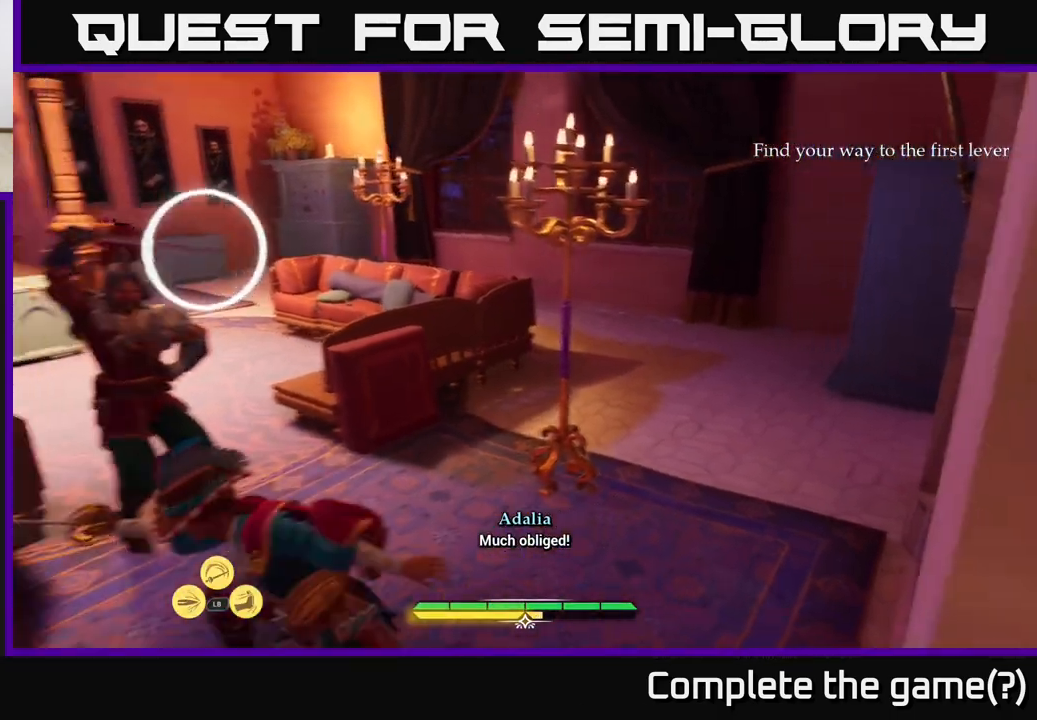
{"buttons": ["B"], "left_stick": "left", "right_stick": "center", "events": [[67, "X", "up"], [100, "left_stick", "center"], [133, "X", "down"], [233, "X", "up"], [367, "left_stick", "left"], [400, "B", "down"], [400, "Y", "down"], [433, "Y", "up"]]}
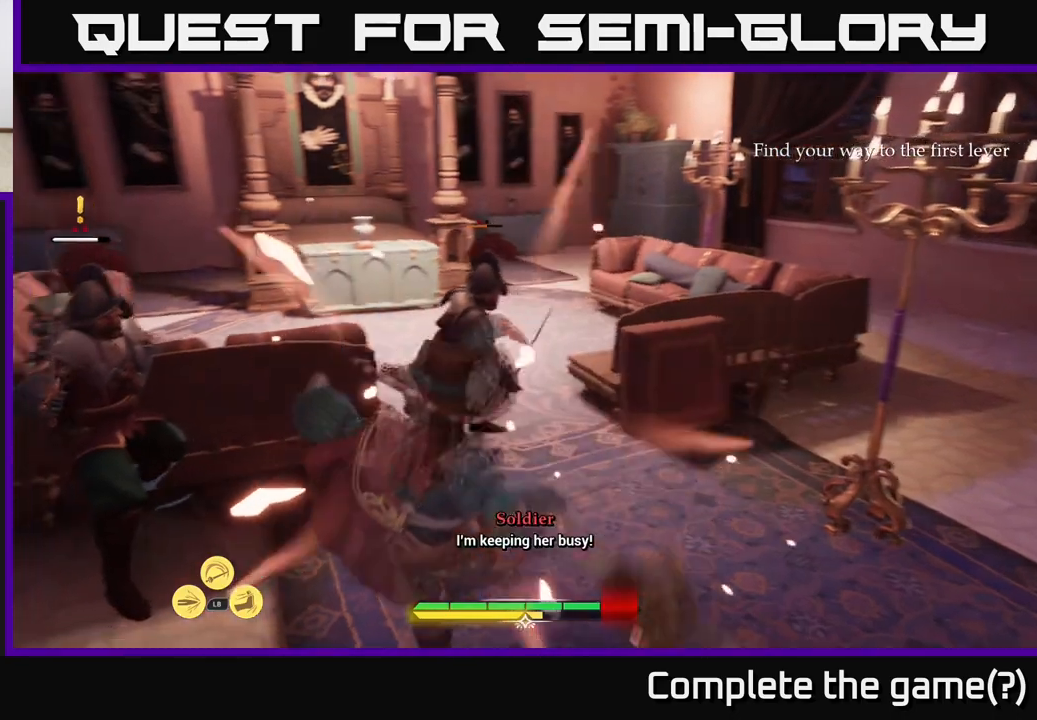
{"buttons": [], "left_stick": "up", "right_stick": "center", "events": [[50, "B", "up"], [167, "B", "down"], [267, "B", "up"], [283, "left_stick", "up-left"], [383, "left_stick", "up"]]}
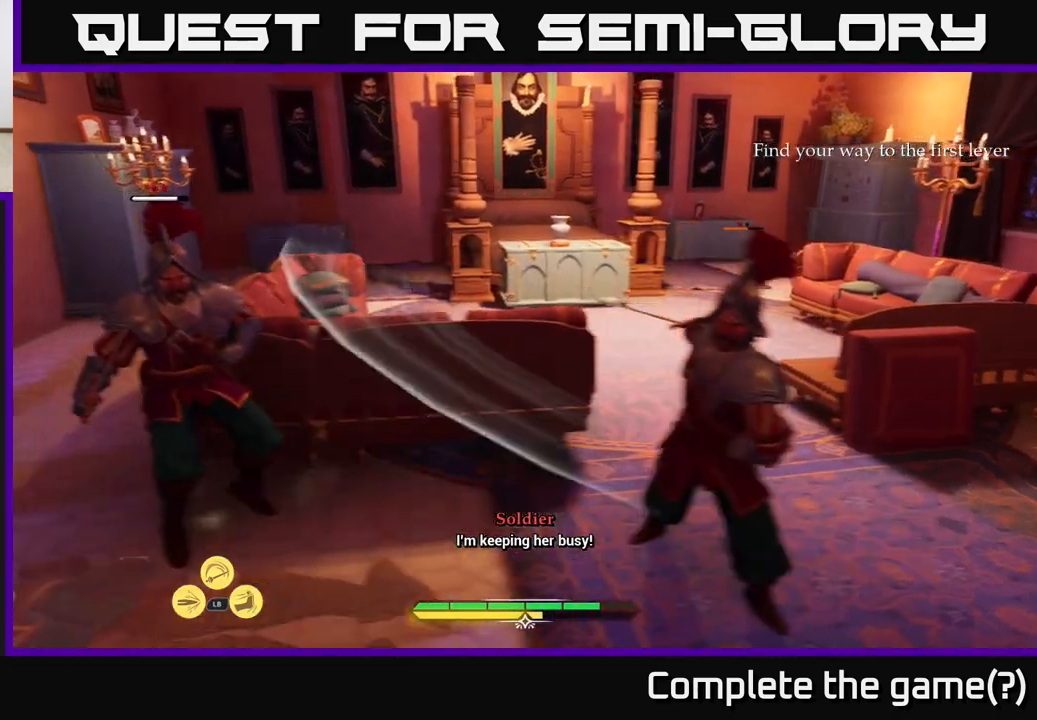
{"buttons": [], "left_stick": "up-right", "right_stick": "center", "events": [[33, "X", "down"], [67, "left_stick", "up-left"], [133, "X", "up"], [183, "left_stick", "up"], [217, "X", "down"], [300, "X", "up"], [367, "left_stick", "up-right"], [383, "X", "down"], [483, "X", "up"]]}
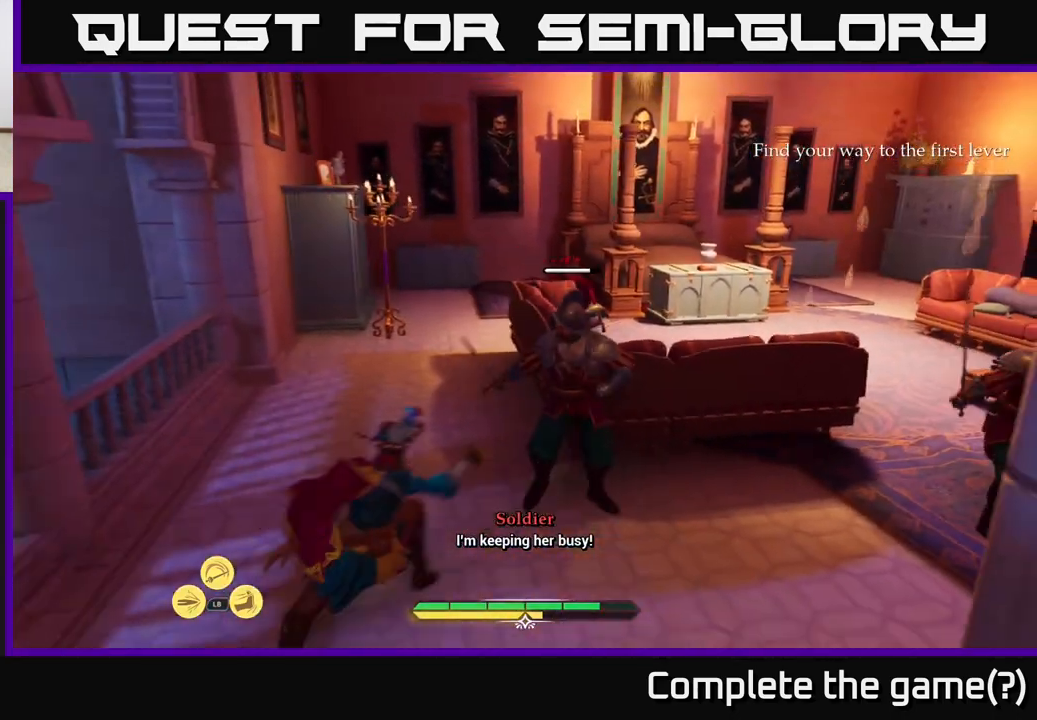
{"buttons": [], "left_stick": "up-right", "right_stick": "center", "events": [[83, "X", "down"], [167, "X", "up"], [383, "X", "down"], [483, "X", "up"]]}
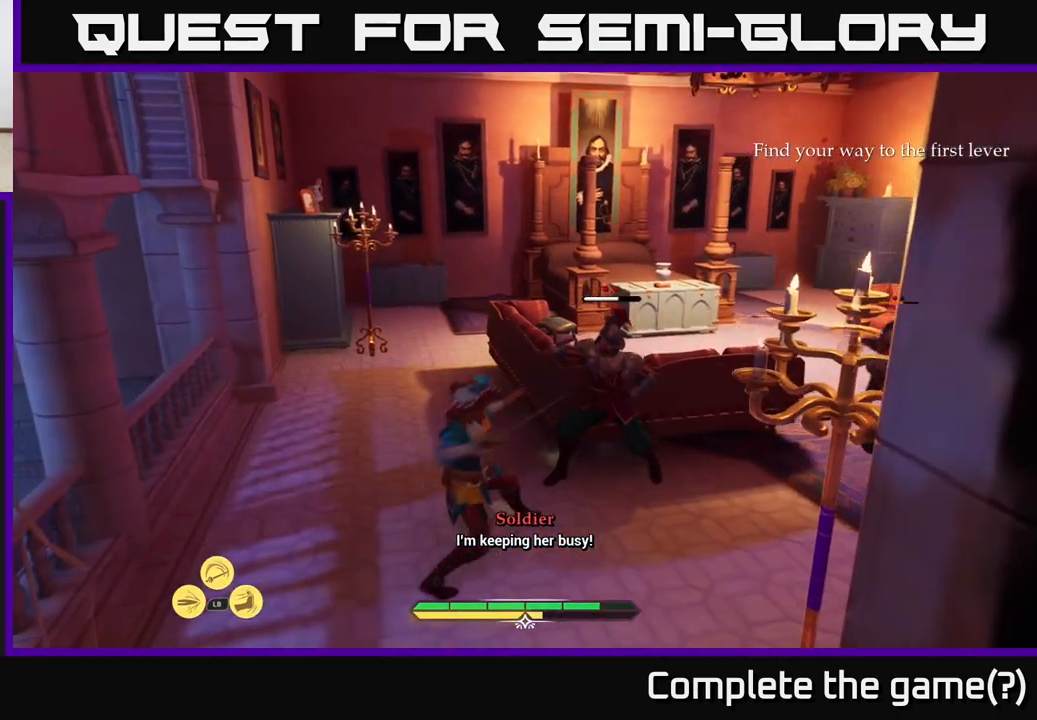
{"buttons": [], "left_stick": "center", "right_stick": "center", "events": [[50, "left_stick", "center"], [267, "right_stick", "right"], [483, "right_stick", "center"]]}
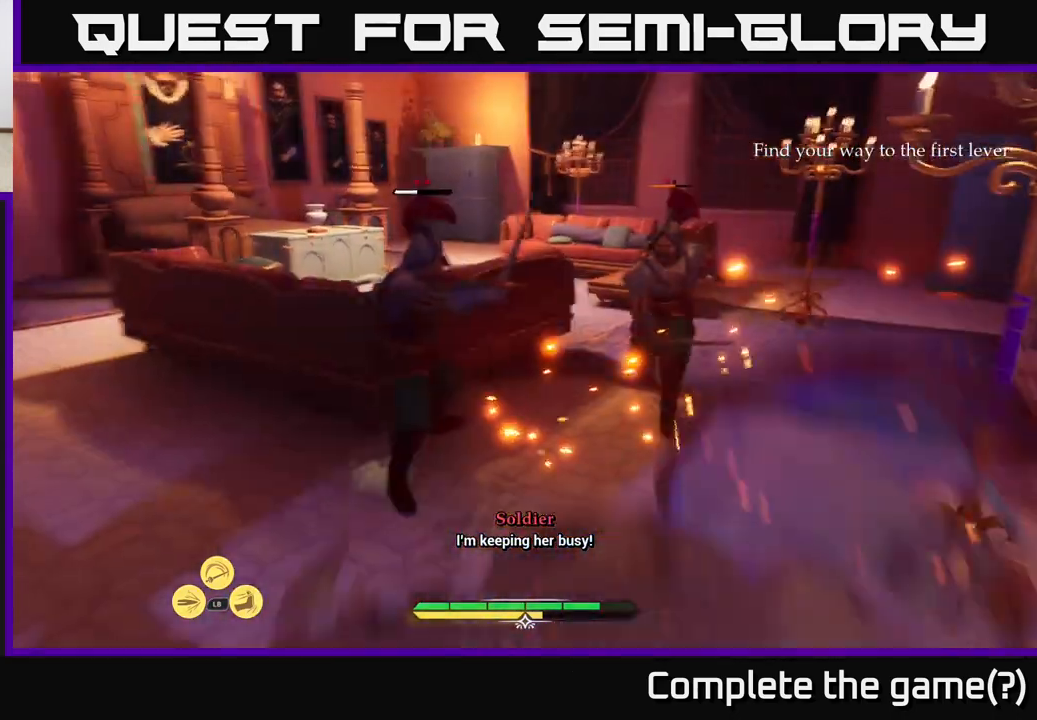
{"buttons": ["Y"], "left_stick": "up", "right_stick": "center", "events": [[417, "left_stick", "up"], [467, "Y", "down"]]}
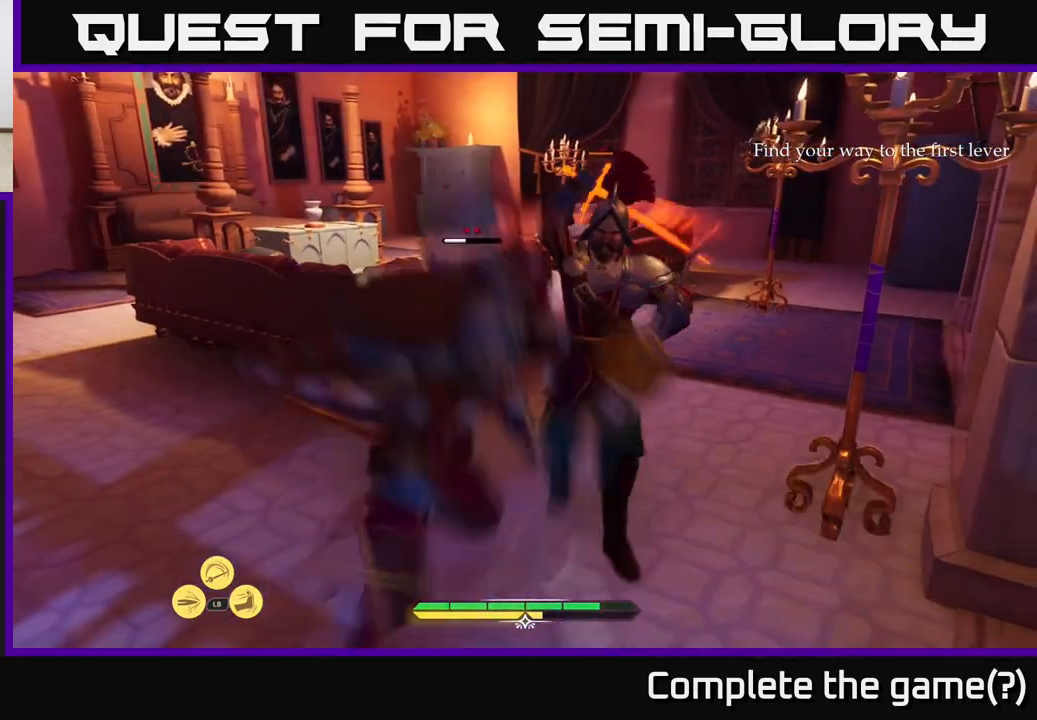
{"buttons": ["B"], "left_stick": "up-left", "right_stick": "center", "events": [[17, "Y", "up"], [100, "left_stick", "up-left"], [167, "B", "down"], [267, "B", "up"], [317, "B", "down"], [400, "B", "up"], [450, "B", "down"]]}
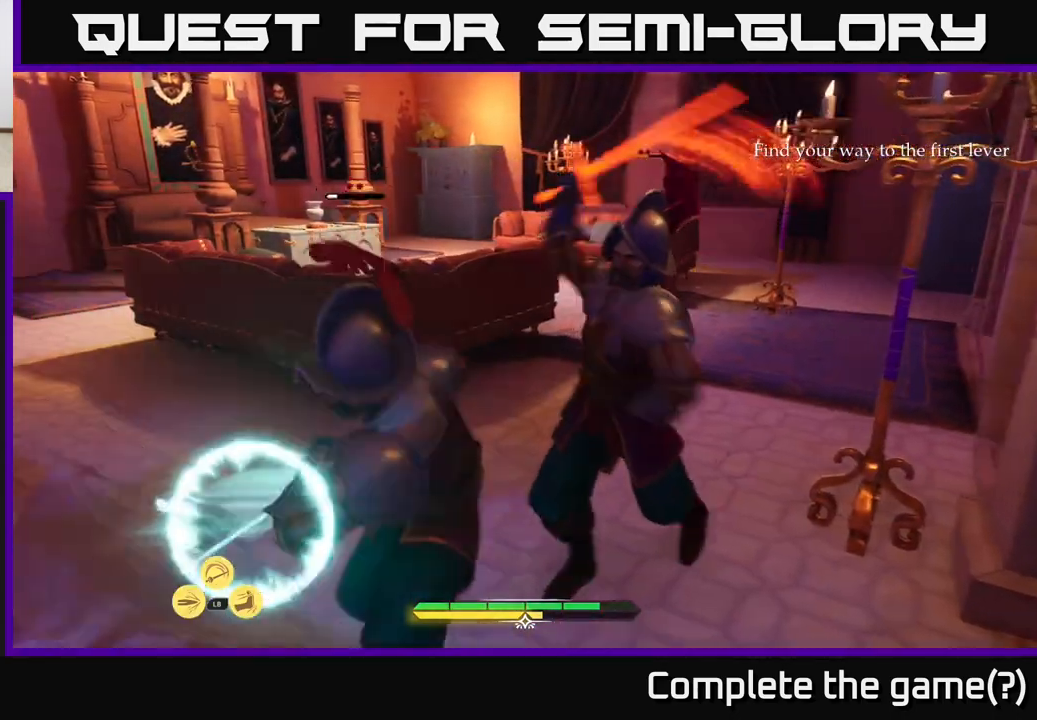
{"buttons": ["X"], "left_stick": "right", "right_stick": "center", "events": [[17, "B", "up"], [83, "left_stick", "up-right"], [283, "left_stick", "right"], [317, "X", "down"], [417, "X", "up"], [483, "X", "down"]]}